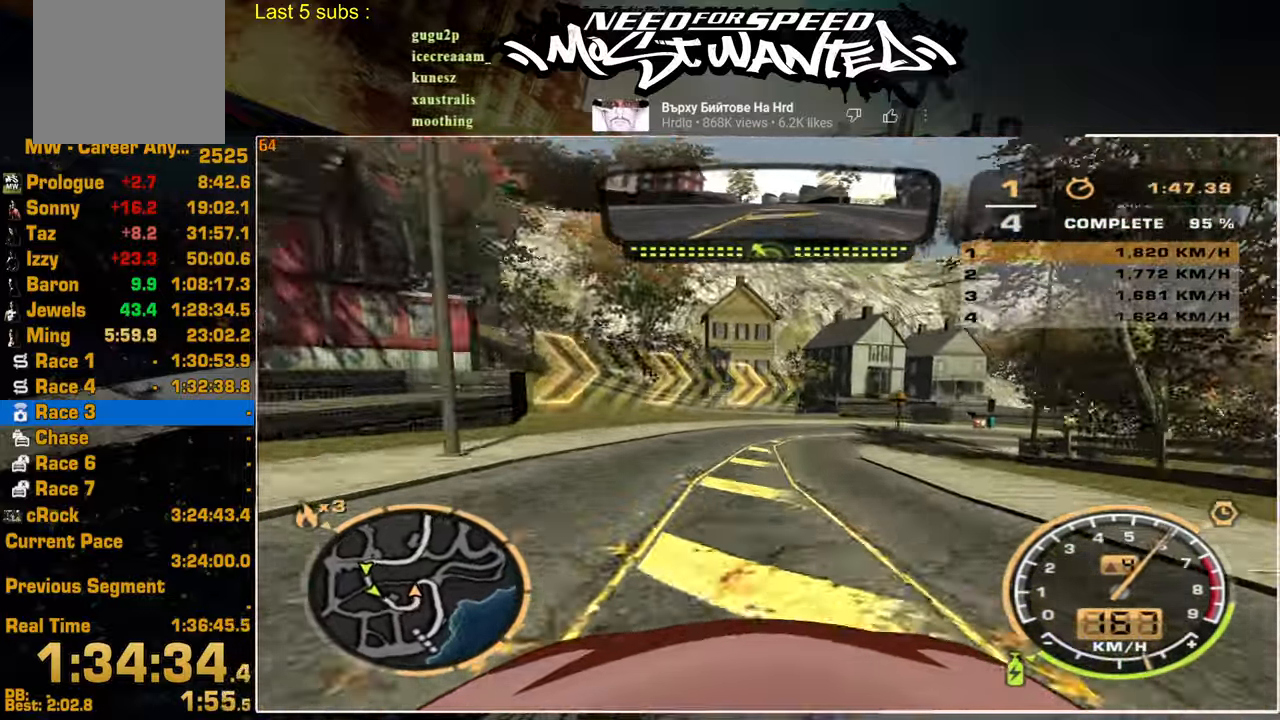
Gameplay with a controller (PlayStation layout); each line is a JSON object with the inputs held at the frame after it. "events" lists button and stick changes between this image and that frame as [ms after this image, input, new state], when the widget could be followed in between. Not read: CIRCLE.
{"buttons": [], "left_stick": "up", "right_stick": "center", "events": [[450, "L2", "up"]]}
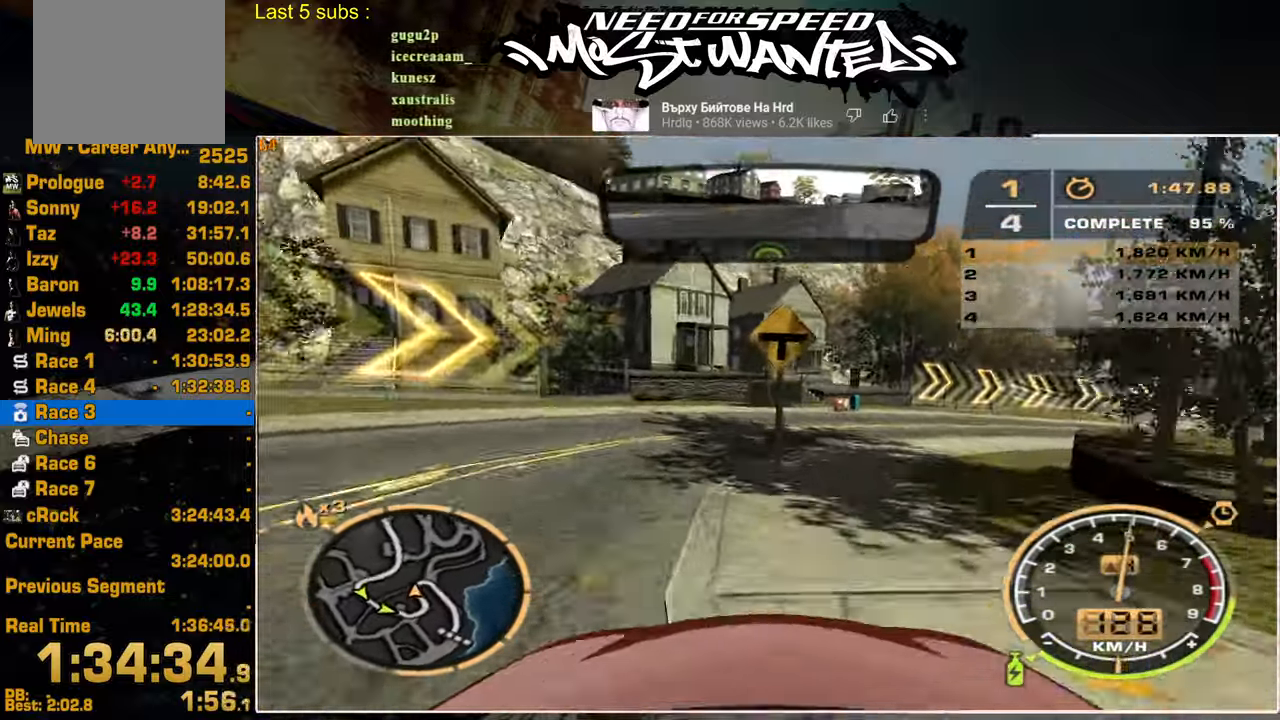
{"buttons": ["R2"], "left_stick": "up-right", "right_stick": "center", "events": [[84, "R2", "down"], [100, "left_stick", "up-right"]]}
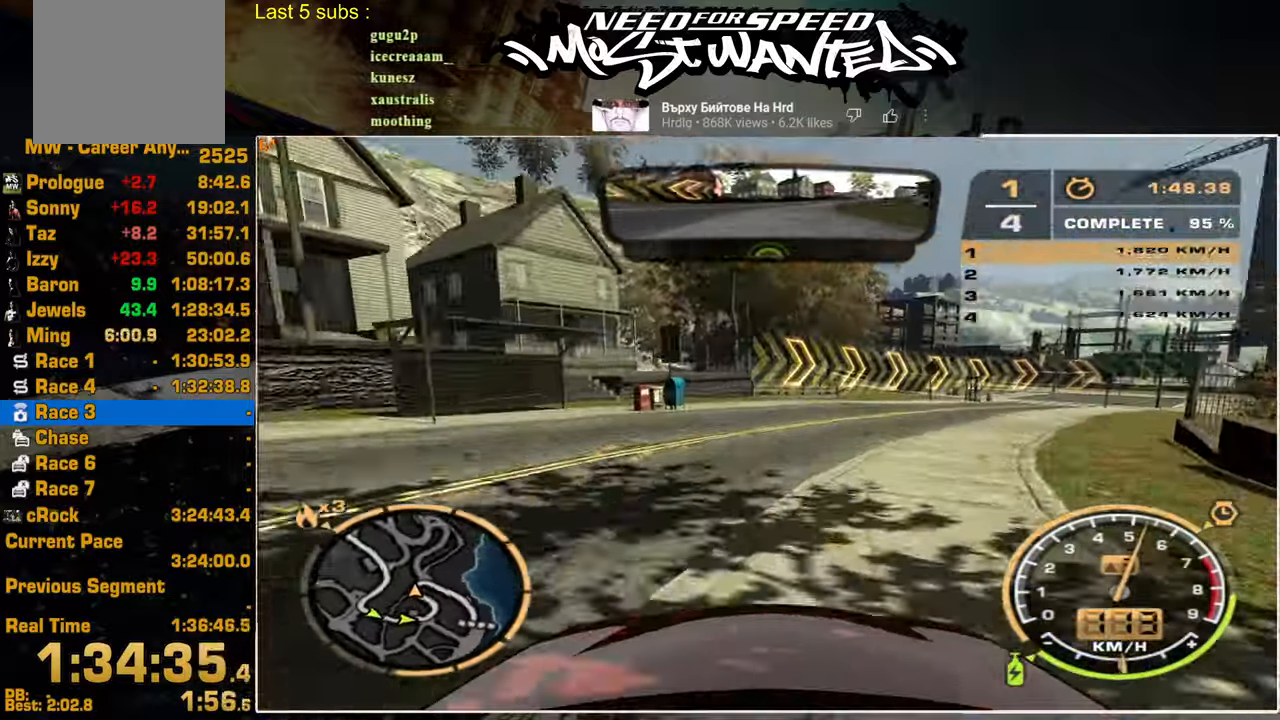
{"buttons": ["L1", "R2"], "left_stick": "up-right", "right_stick": "center", "events": [[17, "L1", "down"]]}
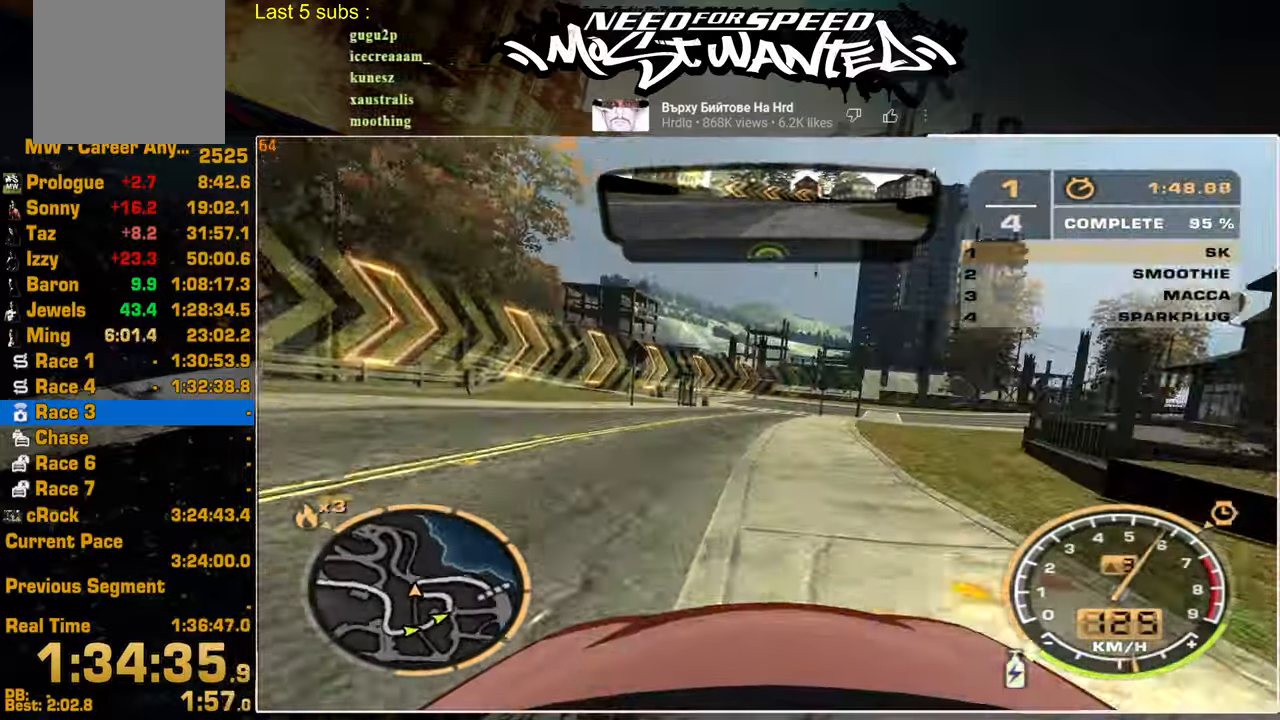
{"buttons": ["R2"], "left_stick": "up-right", "right_stick": "center", "events": [[434, "L1", "up"]]}
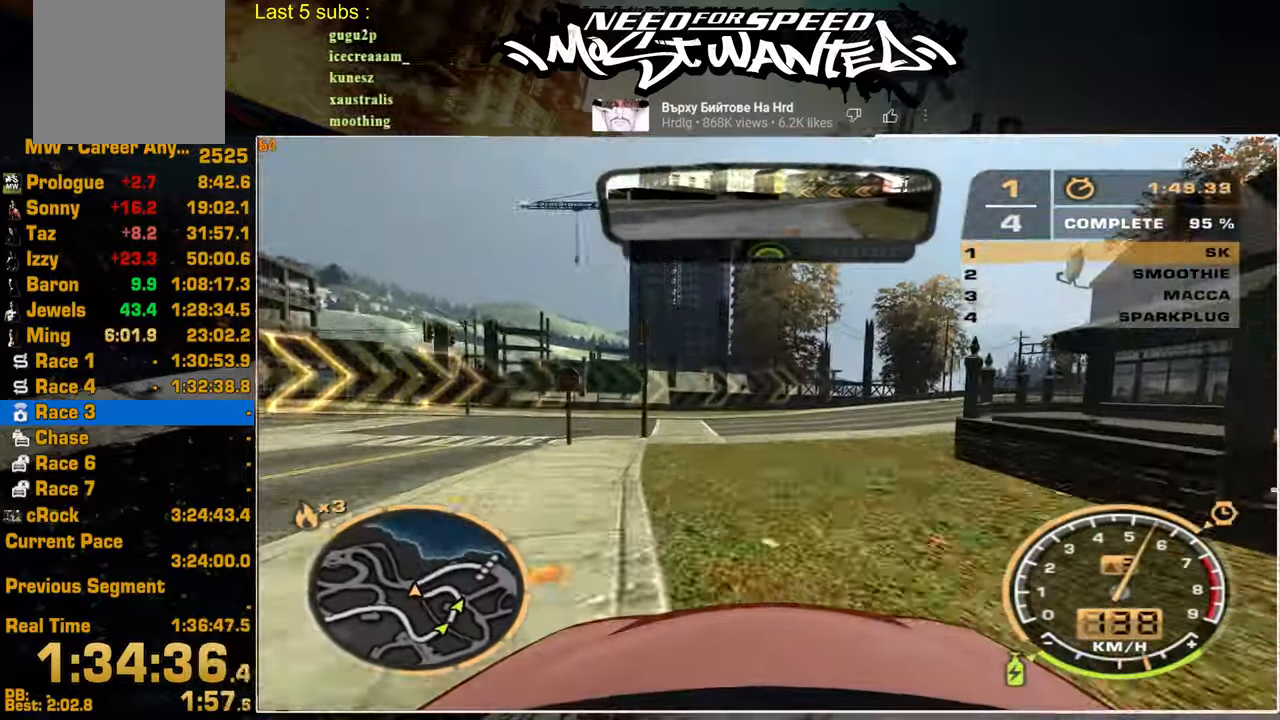
{"buttons": ["R2"], "left_stick": "up-right", "right_stick": "center", "events": []}
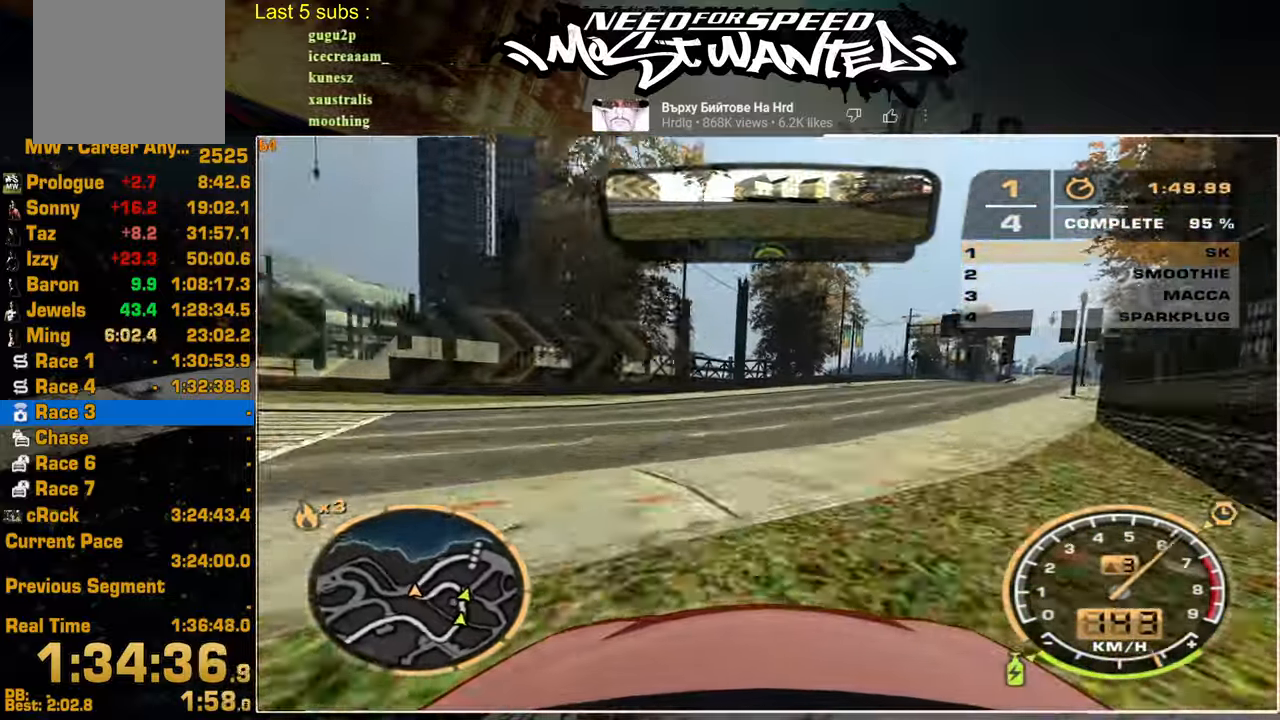
{"buttons": ["R2"], "left_stick": "center", "right_stick": "center", "events": [[484, "left_stick", "center"]]}
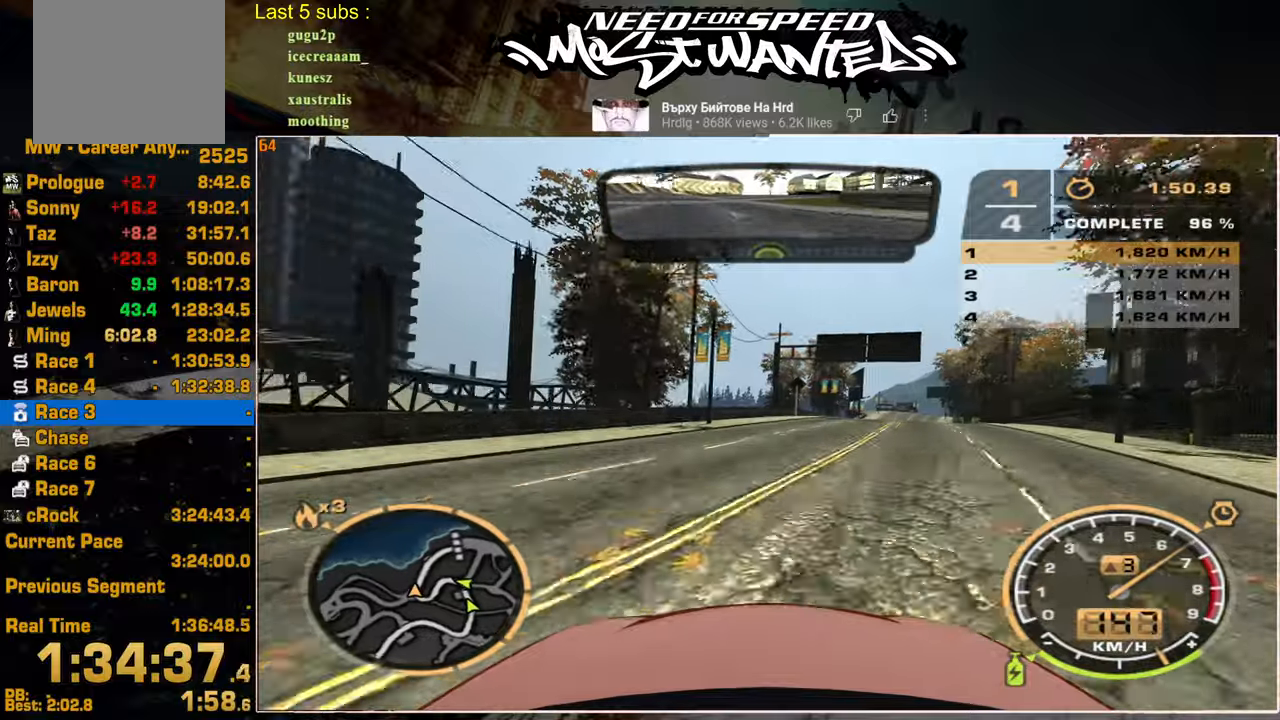
{"buttons": ["R2"], "left_stick": "center", "right_stick": "center", "events": []}
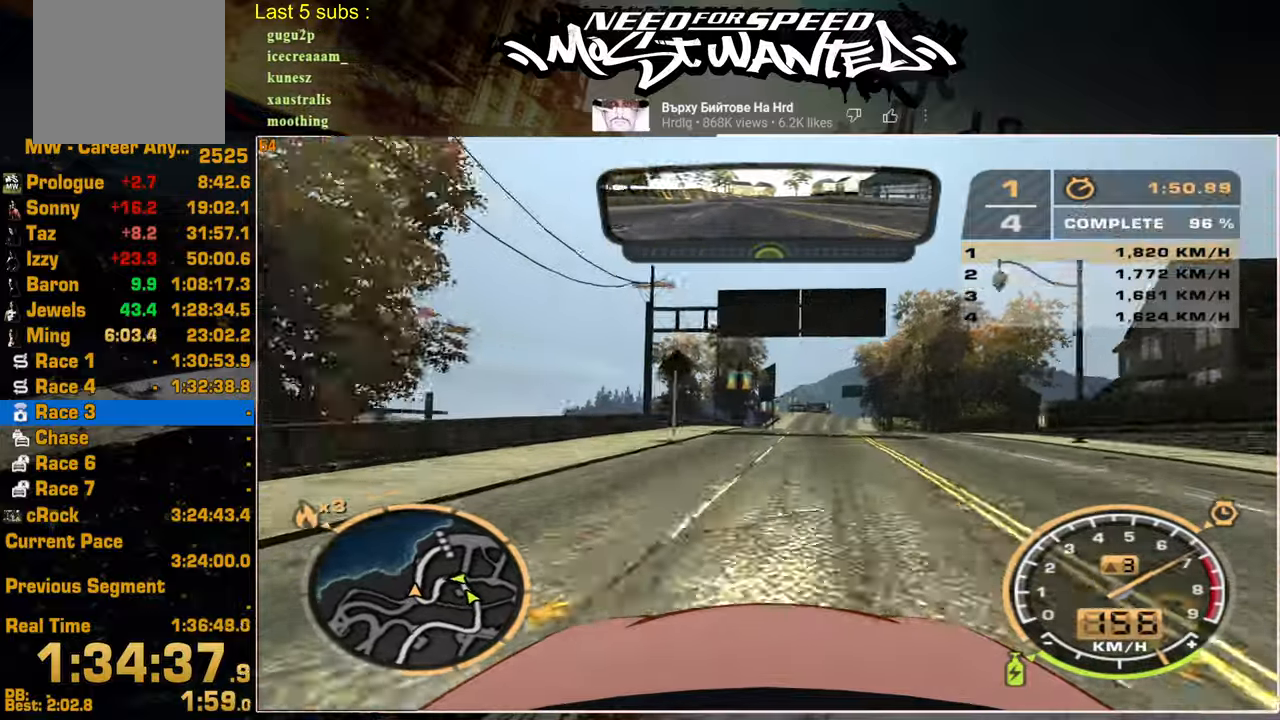
{"buttons": ["R2"], "left_stick": "center", "right_stick": "center", "events": []}
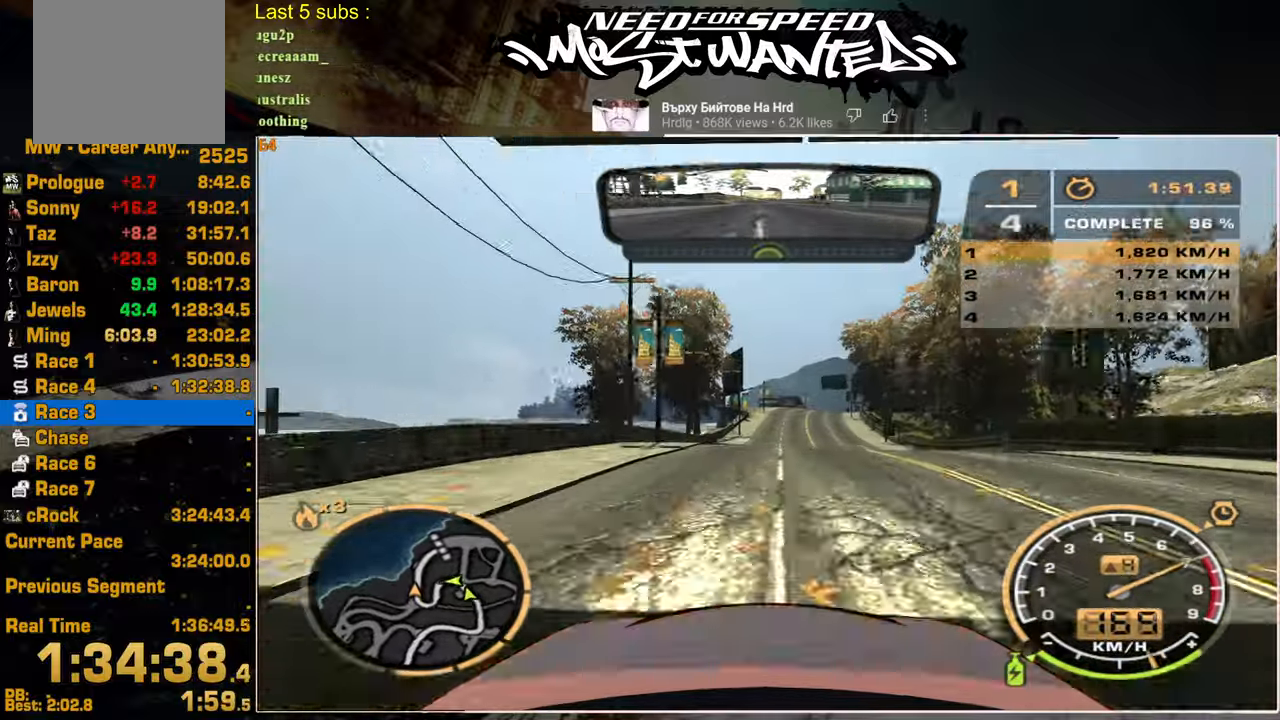
{"buttons": ["R2"], "left_stick": "center", "right_stick": "center", "events": []}
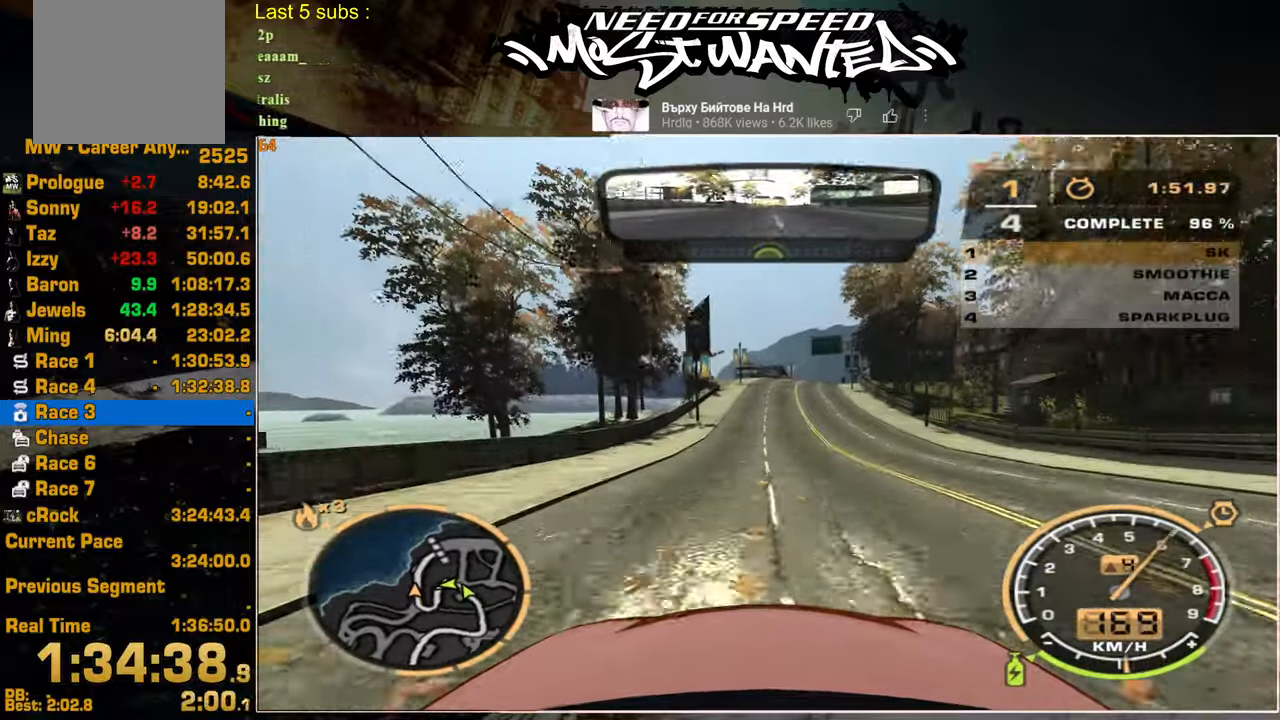
{"buttons": ["R2"], "left_stick": "center", "right_stick": "center", "events": []}
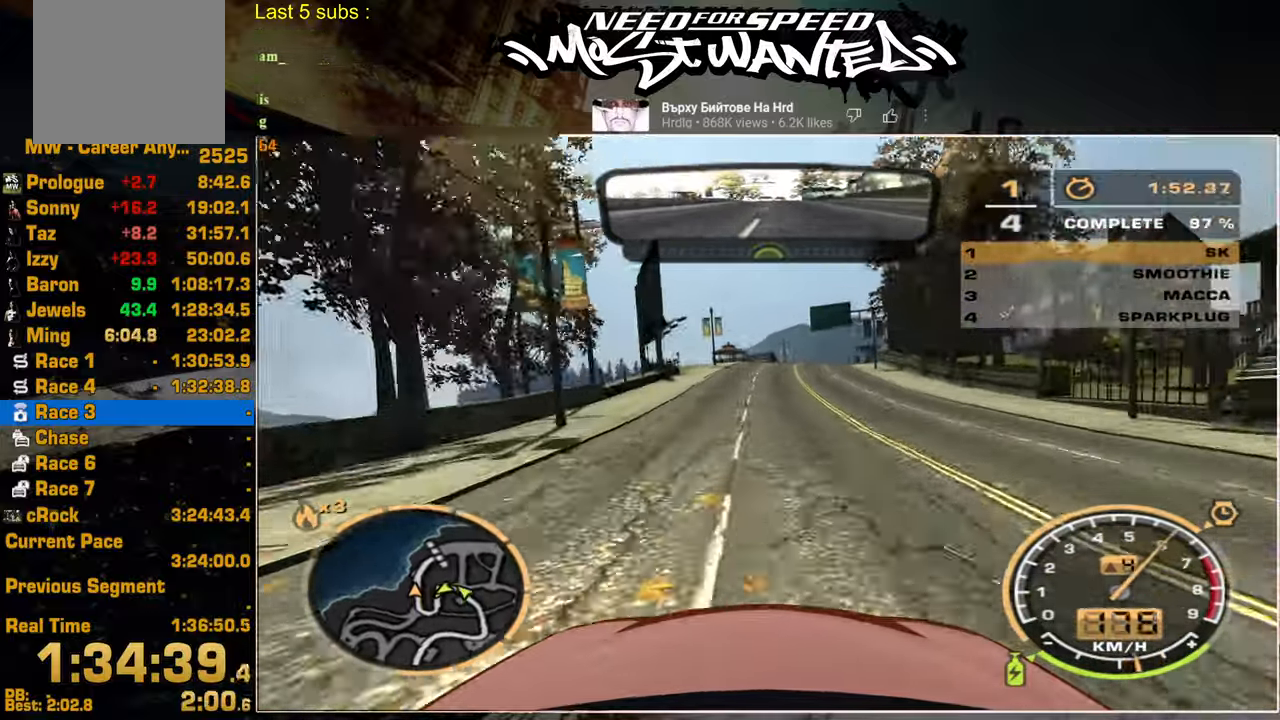
{"buttons": ["R2"], "left_stick": "center", "right_stick": "center", "events": []}
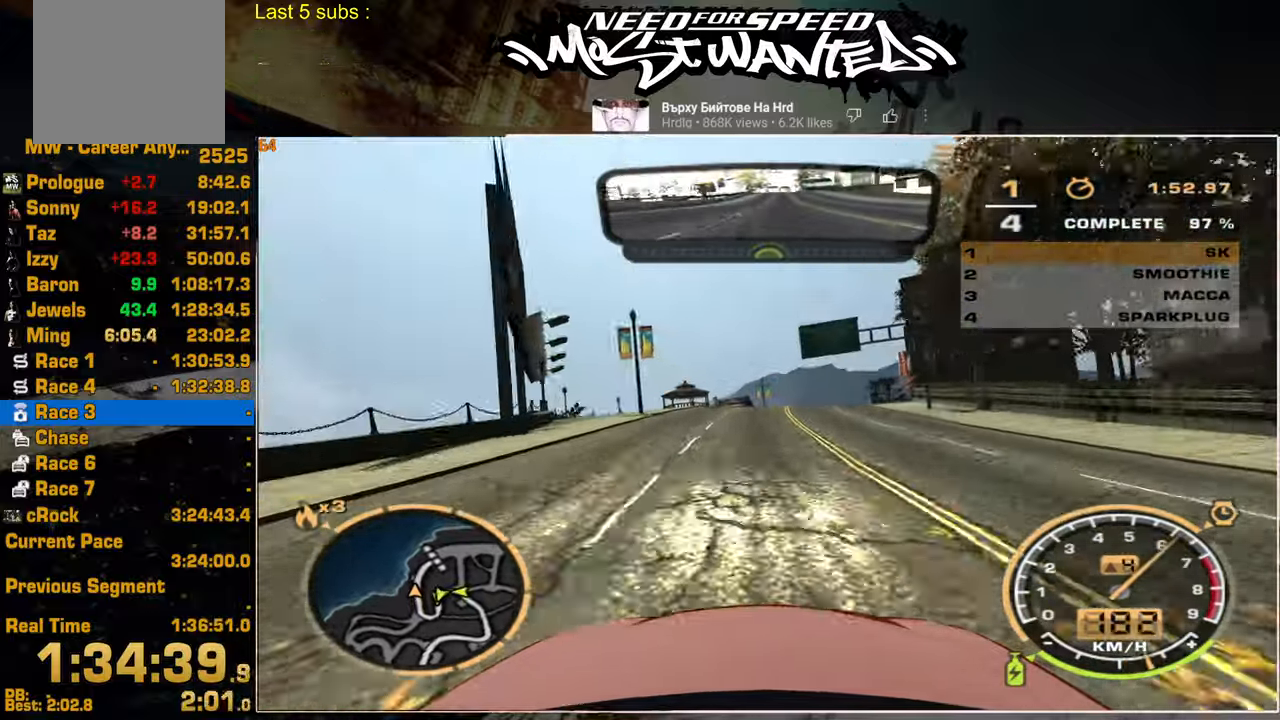
{"buttons": ["R2"], "left_stick": "center", "right_stick": "center", "events": []}
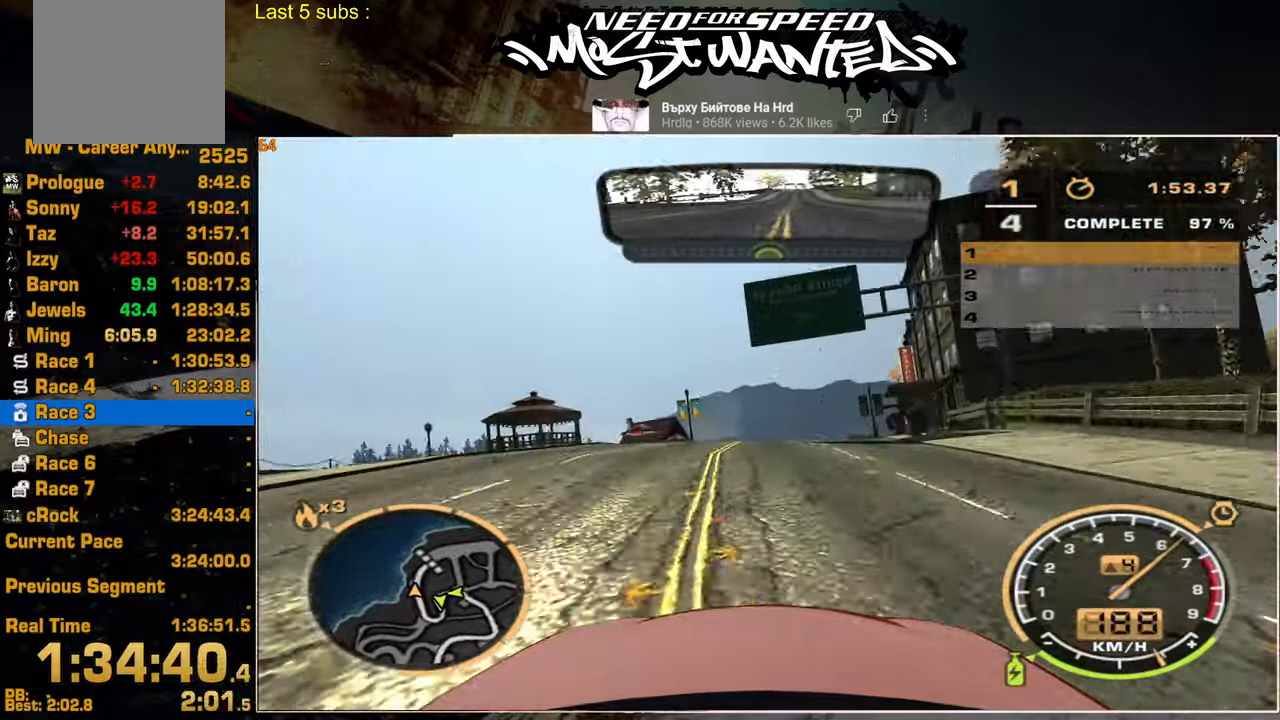
{"buttons": ["R2"], "left_stick": "center", "right_stick": "center", "events": []}
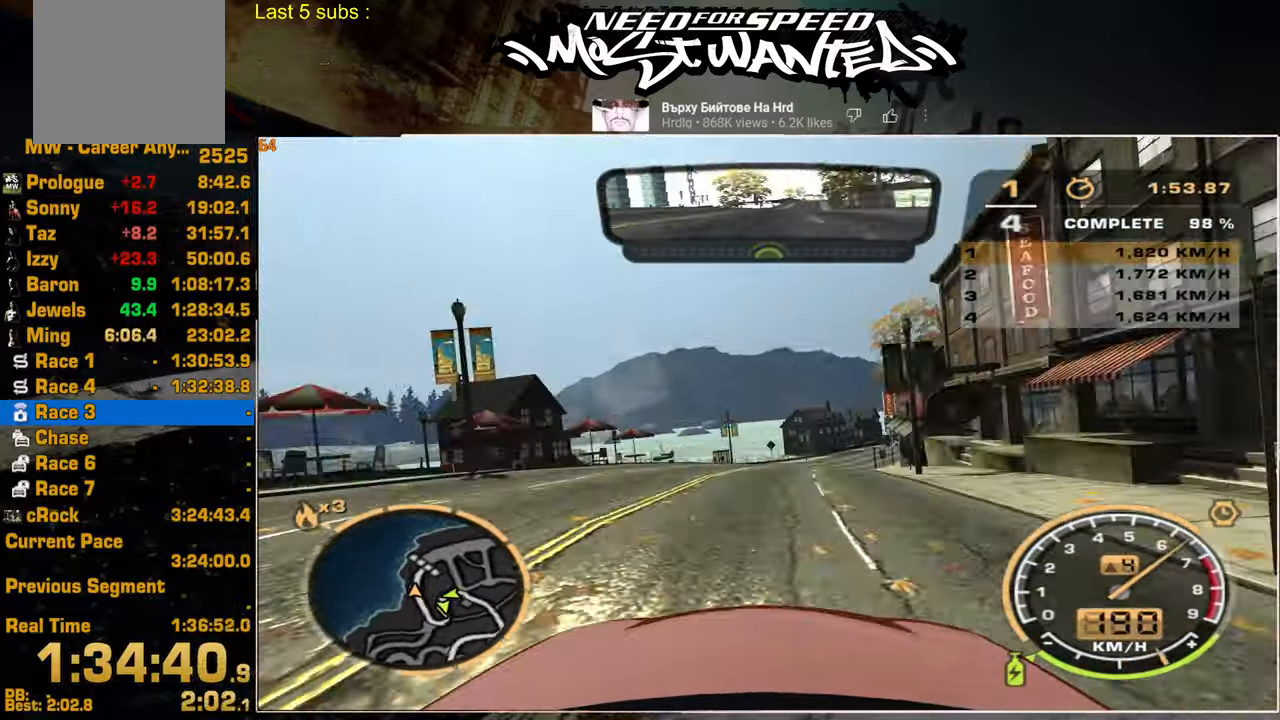
{"buttons": ["R2"], "left_stick": "center", "right_stick": "center", "events": []}
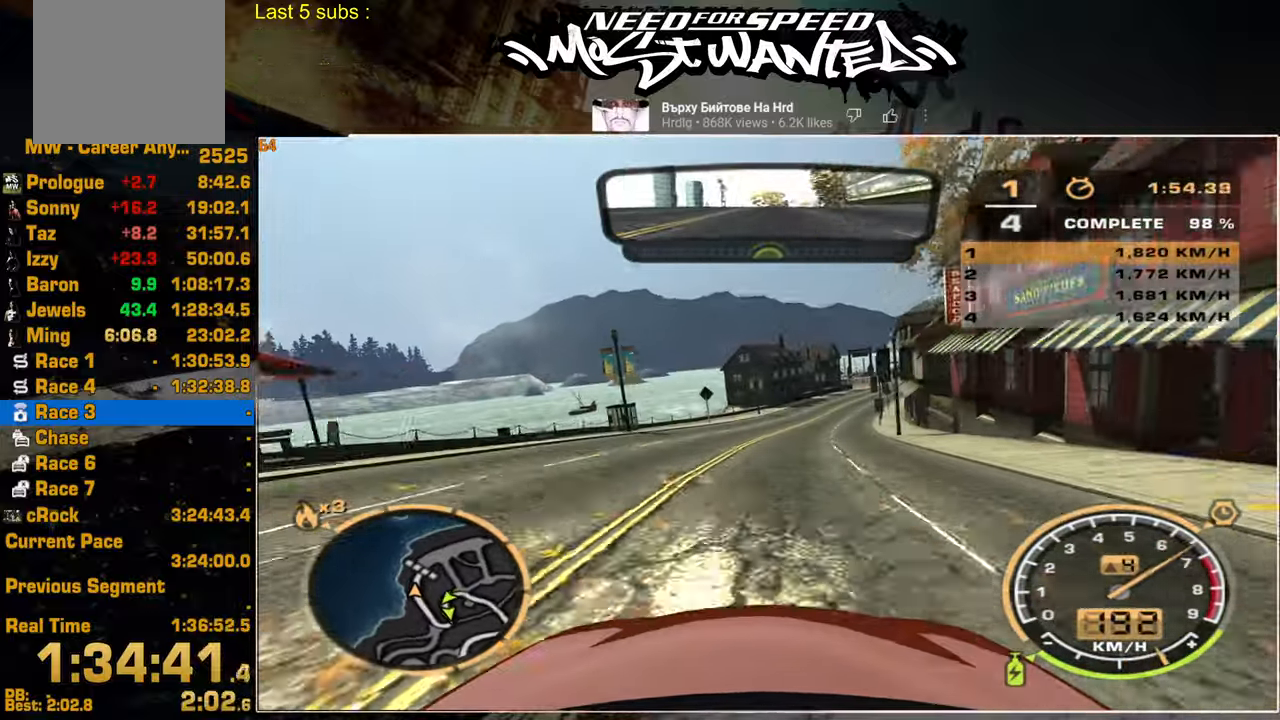
{"buttons": ["R2"], "left_stick": "center", "right_stick": "center", "events": []}
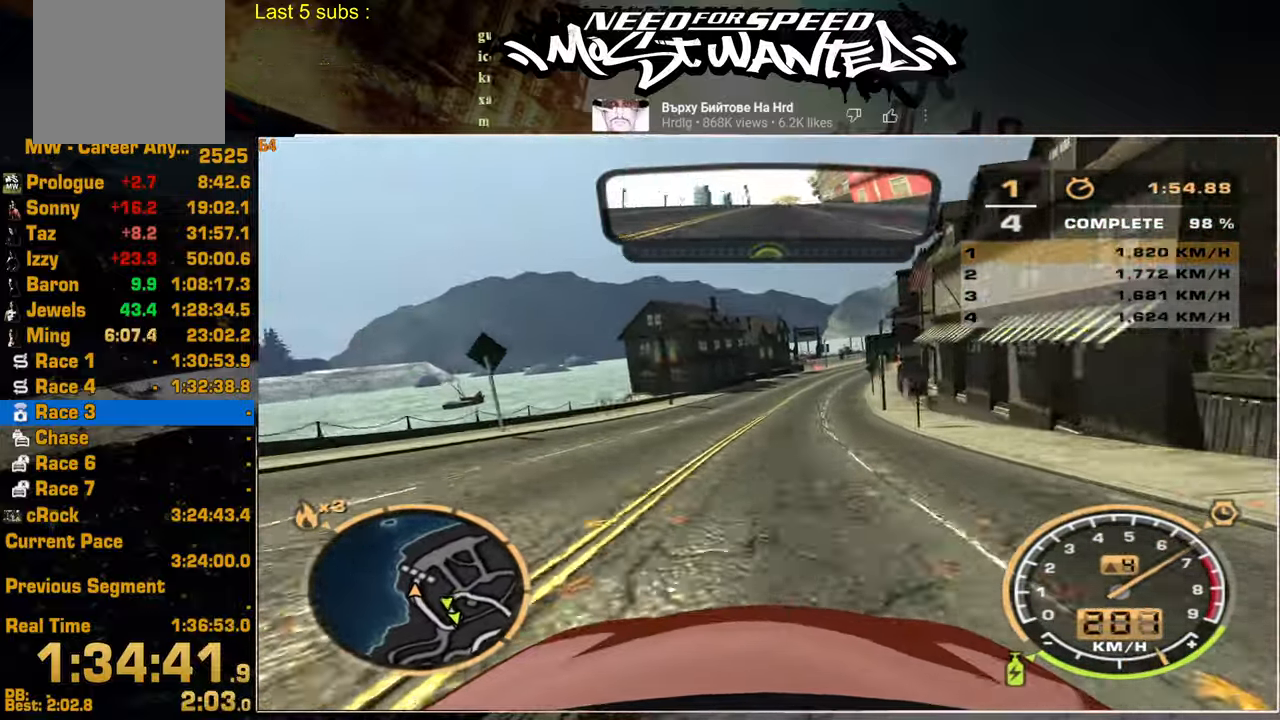
{"buttons": ["R2"], "left_stick": "up", "right_stick": "center", "events": [[117, "left_stick", "up"]]}
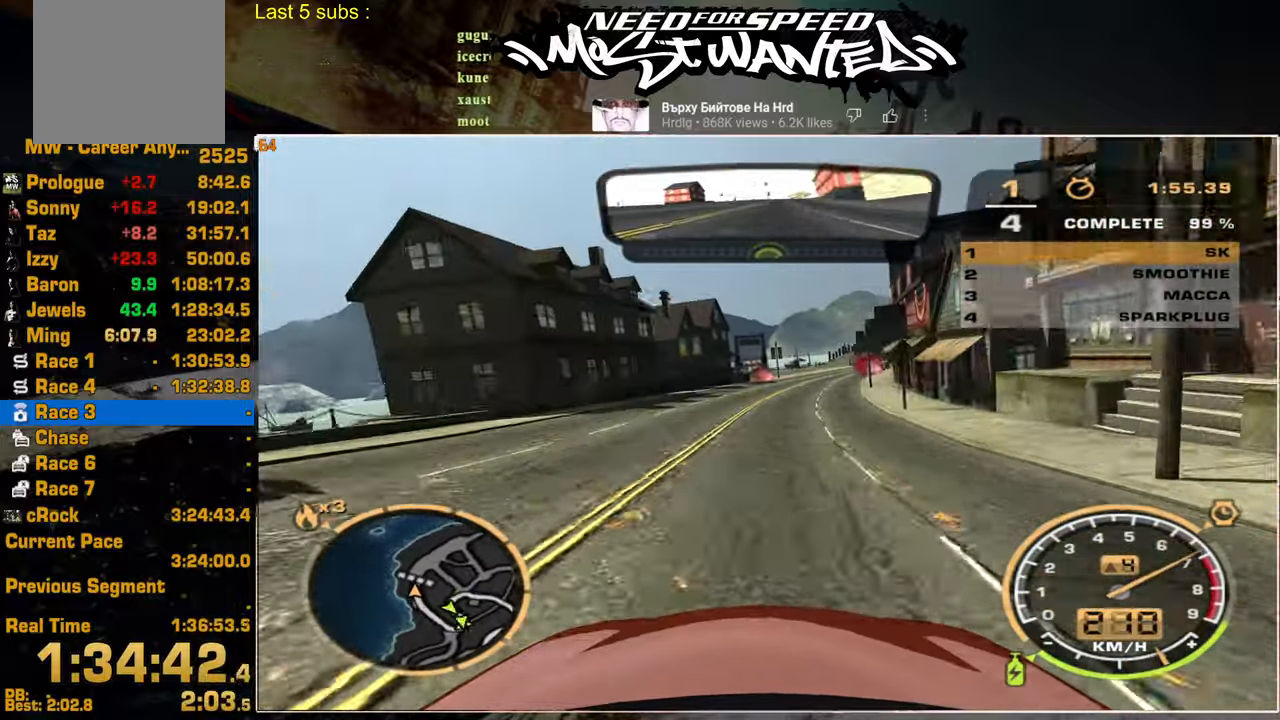
{"buttons": ["R2"], "left_stick": "up", "right_stick": "center", "events": []}
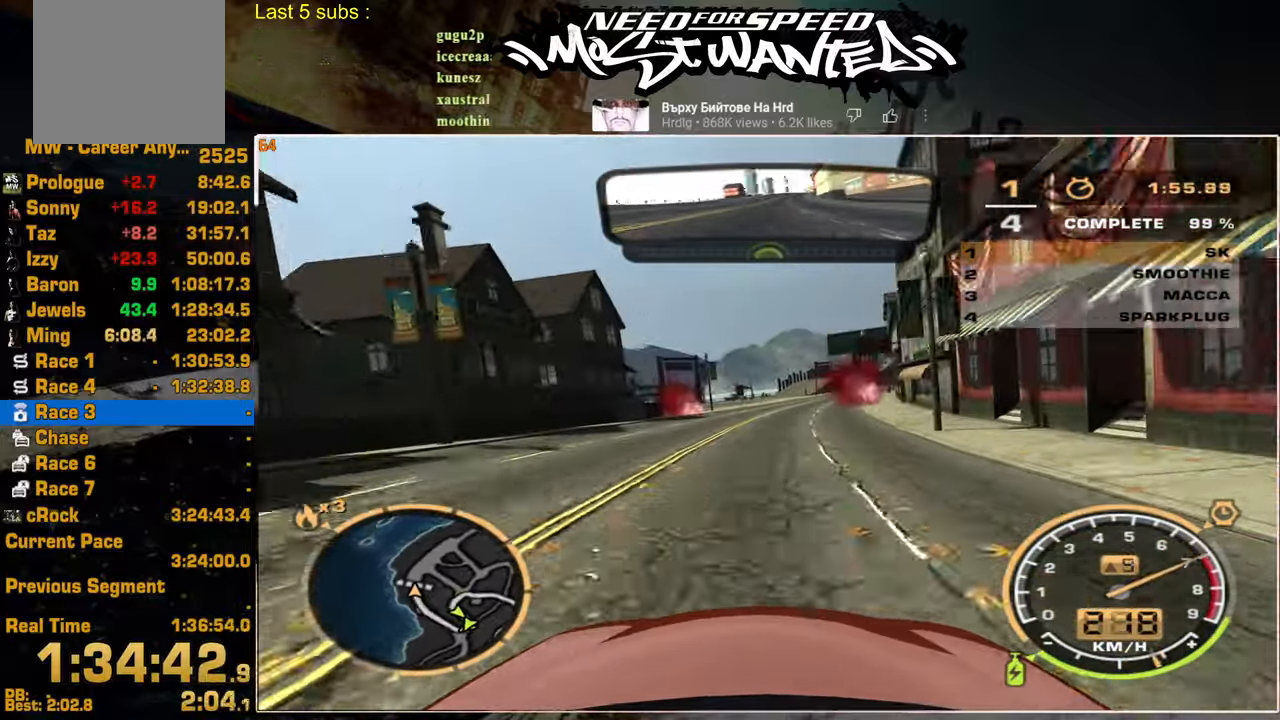
{"buttons": ["R2"], "left_stick": "up", "right_stick": "center", "events": []}
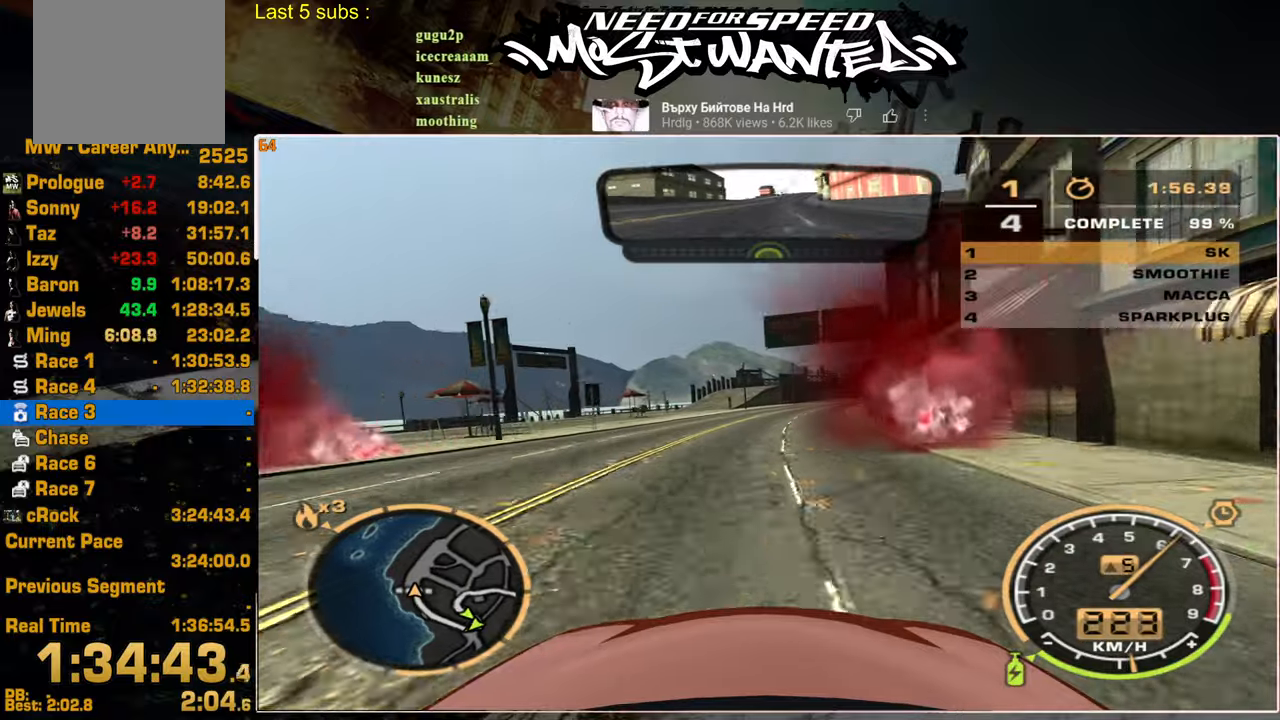
{"buttons": [], "left_stick": "center", "right_stick": "center", "events": [[400, "R2", "up"], [467, "left_stick", "center"]]}
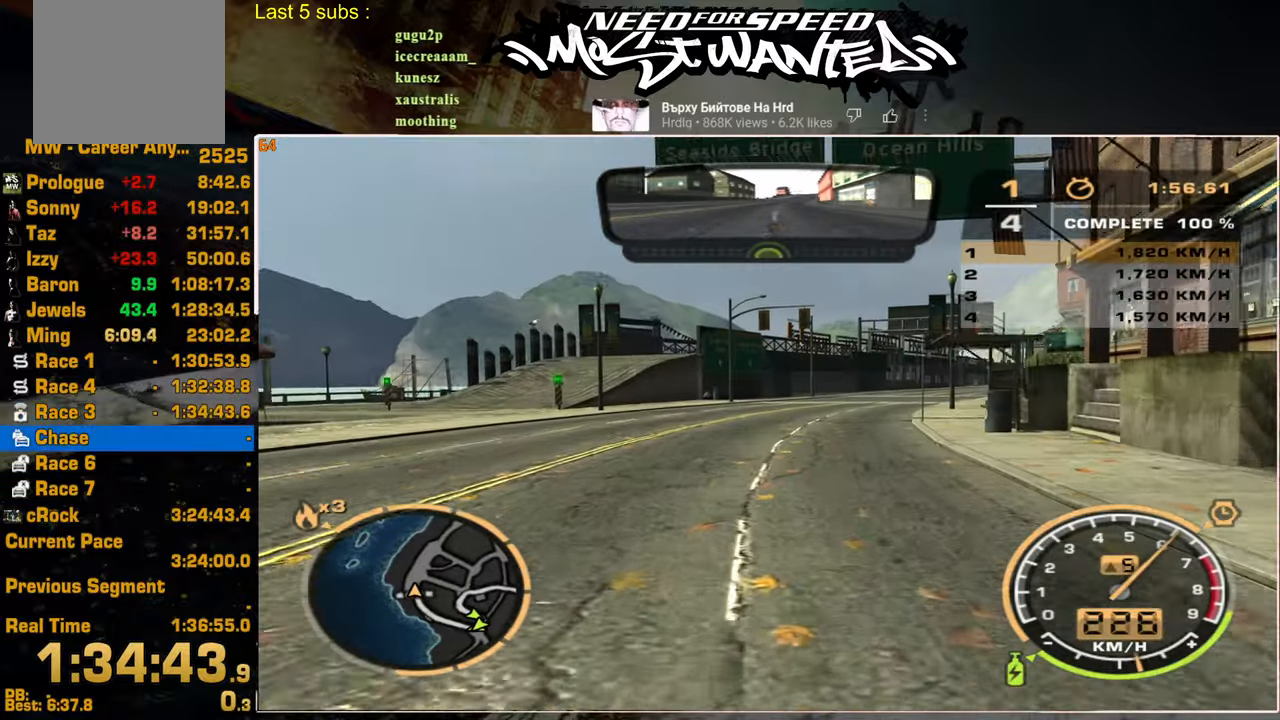
{"buttons": [], "left_stick": "center", "right_stick": "center", "events": [[17, "CROSS", "down"], [484, "CROSS", "up"]]}
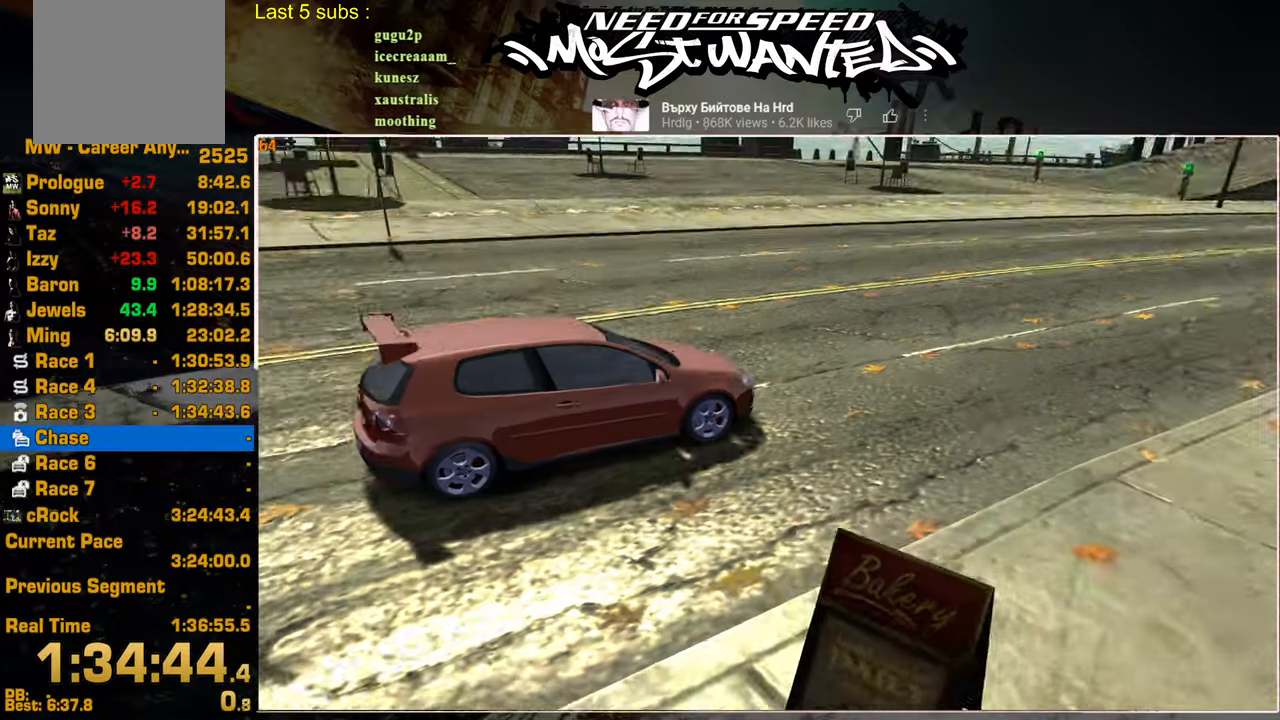
{"buttons": [], "left_stick": "center", "right_stick": "center", "events": [[50, "CROSS", "down"], [317, "CROSS", "up"], [417, "CROSS", "down"], [484, "CROSS", "up"]]}
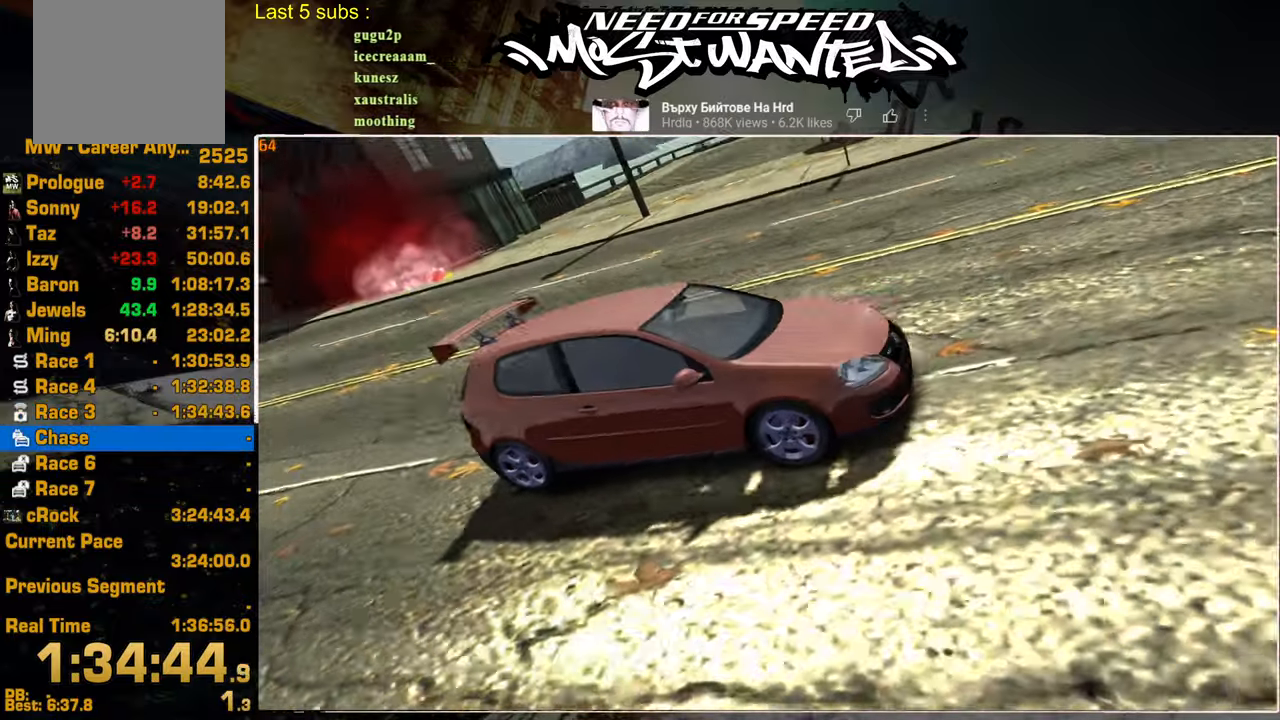
{"buttons": [], "left_stick": "center", "right_stick": "center", "events": [[67, "CROSS", "down"], [150, "CROSS", "up"], [234, "CROSS", "down"], [317, "CROSS", "up"], [384, "CROSS", "down"], [484, "CROSS", "up"]]}
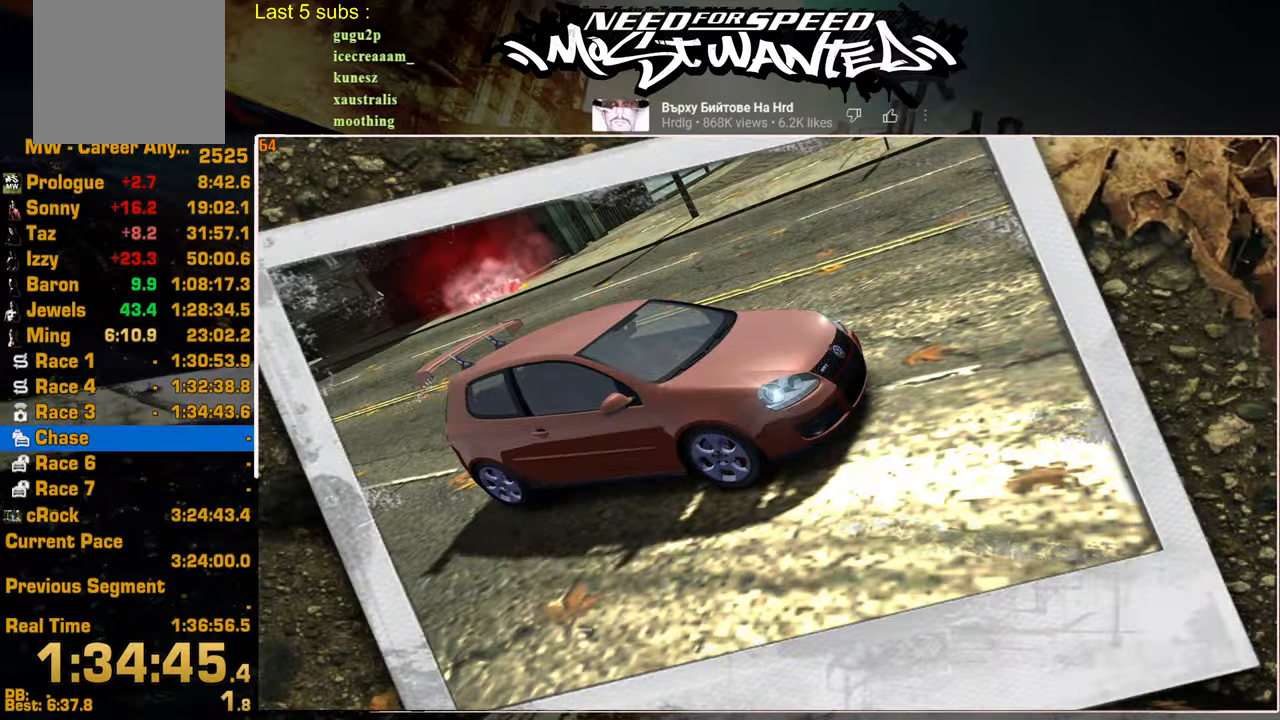
{"buttons": [], "left_stick": "center", "right_stick": "center", "events": [[50, "CROSS", "down"], [150, "CROSS", "up"], [217, "CROSS", "down"], [317, "CROSS", "up"], [367, "CROSS", "down"], [484, "CROSS", "up"]]}
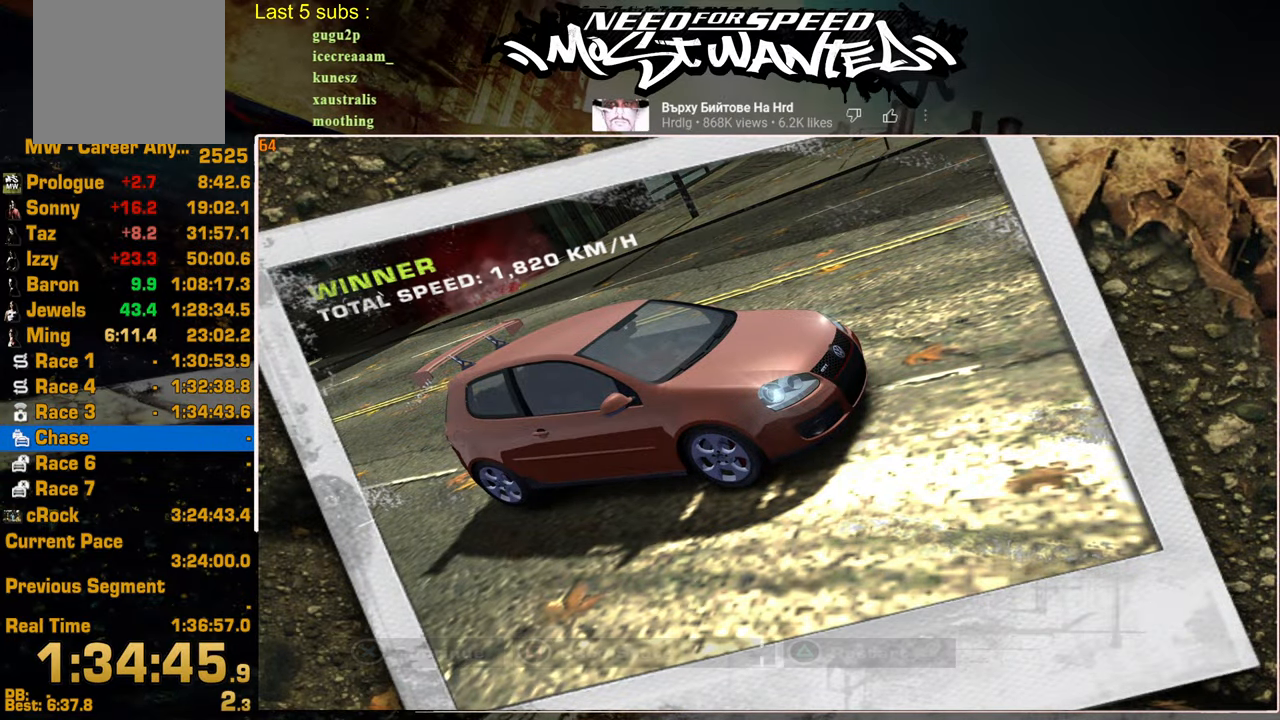
{"buttons": ["R2"], "left_stick": "center", "right_stick": "center", "events": [[50, "R2", "down"], [50, "left_stick", "up-right"], [300, "left_stick", "center"]]}
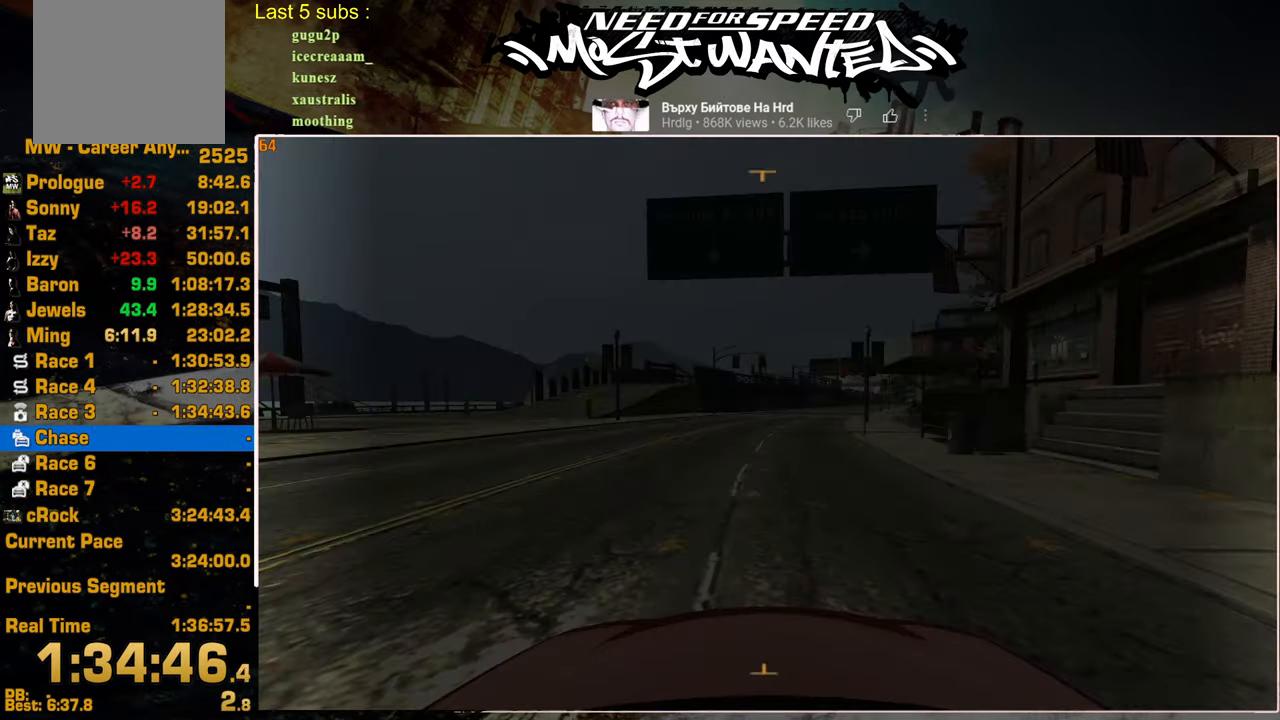
{"buttons": [], "left_stick": "center", "right_stick": "center", "events": [[117, "R2", "up"]]}
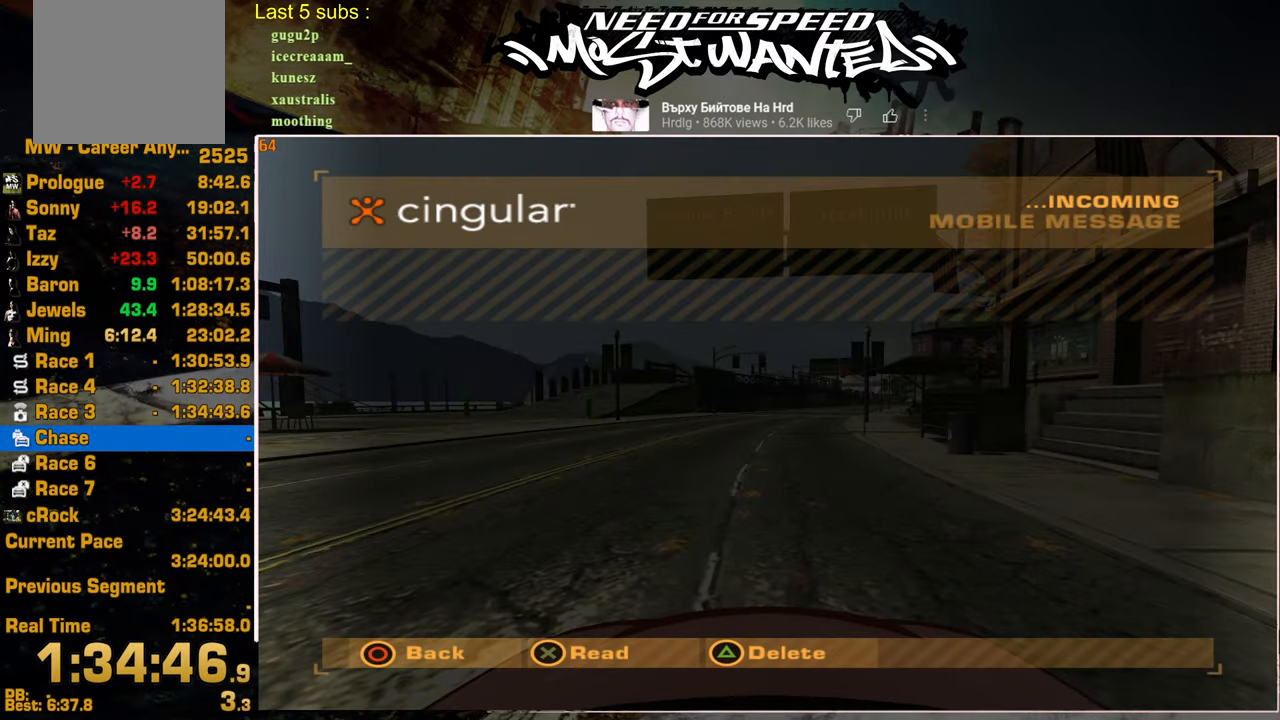
{"buttons": [], "left_stick": "center", "right_stick": "center", "events": []}
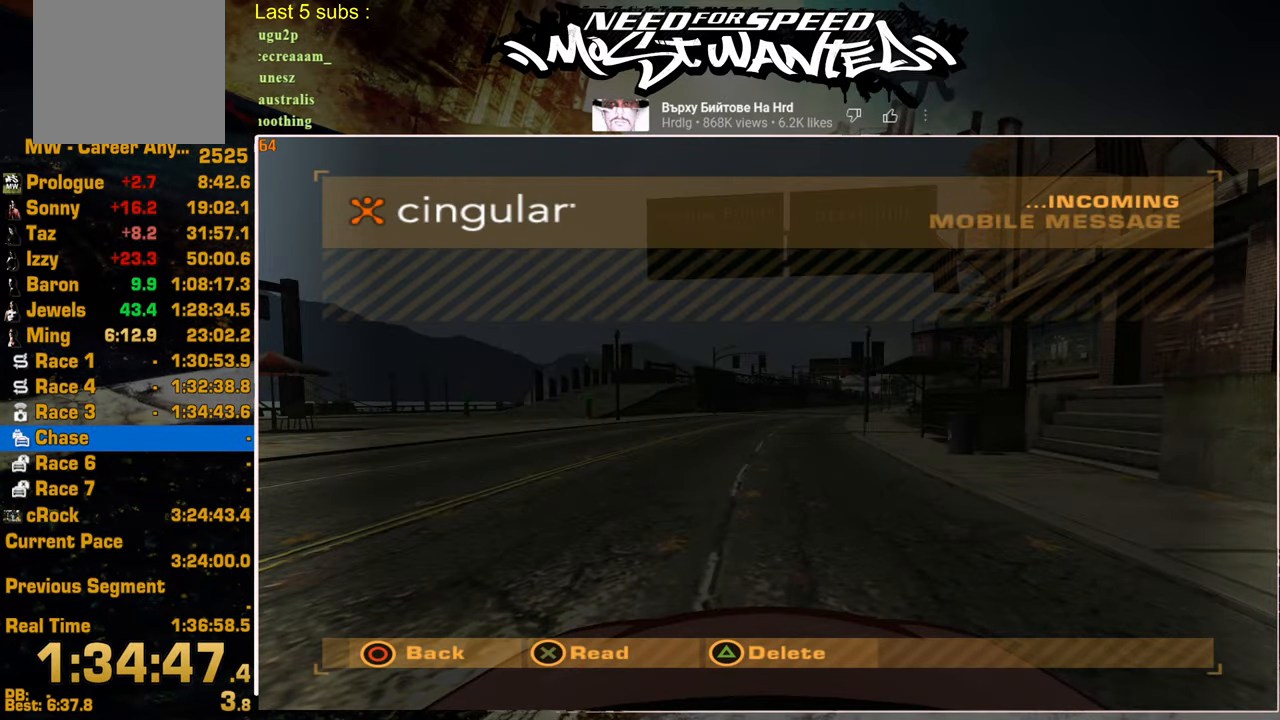
{"buttons": ["R2"], "left_stick": "center", "right_stick": "center", "events": [[484, "R2", "down"]]}
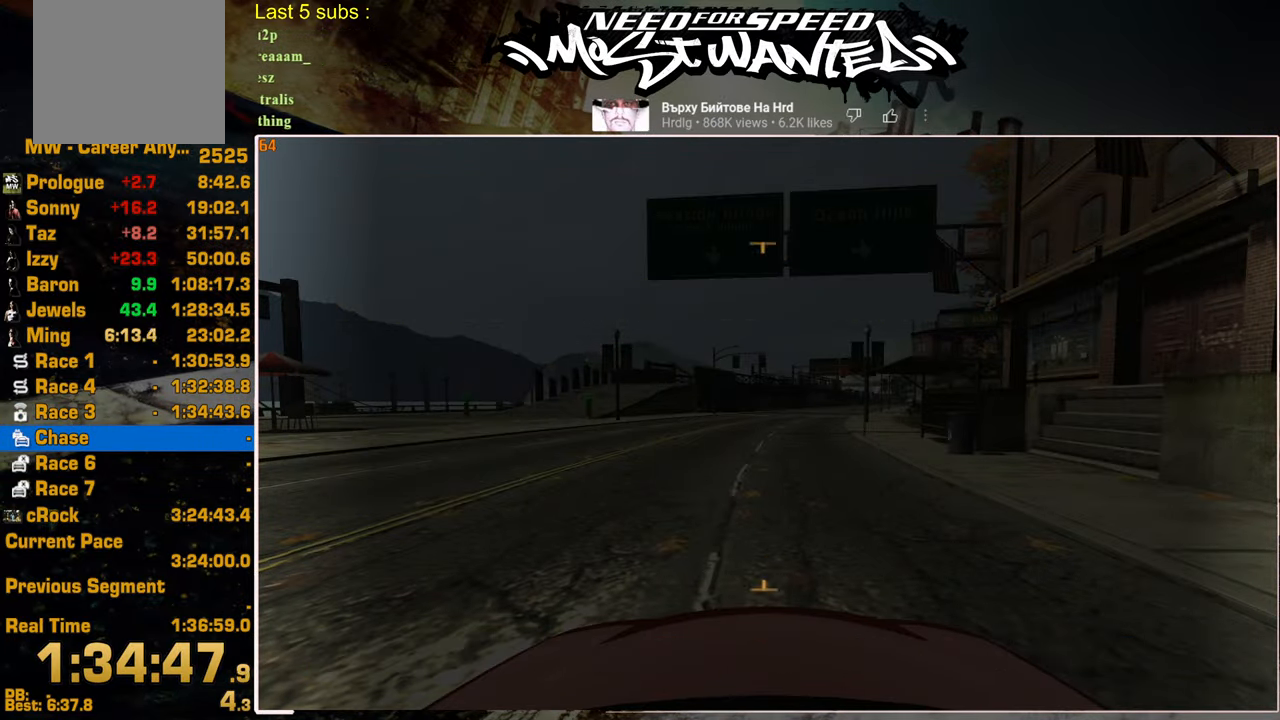
{"buttons": ["R2"], "left_stick": "center", "right_stick": "center", "events": []}
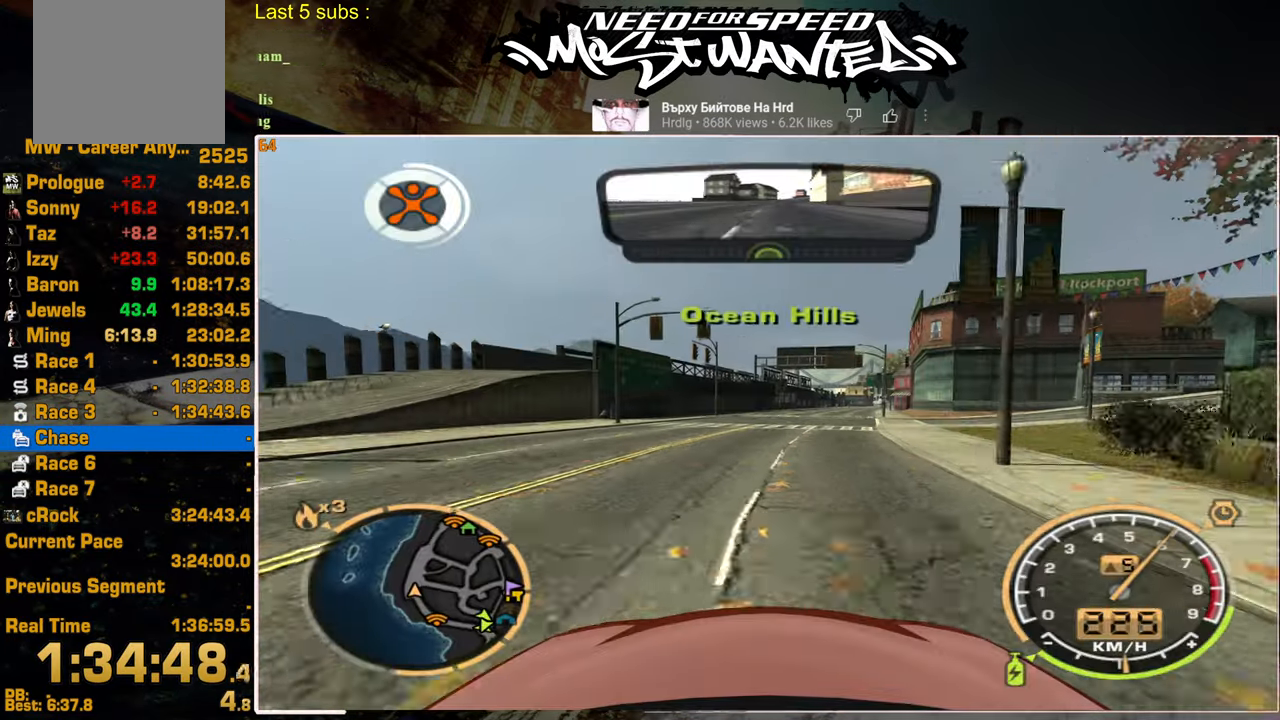
{"buttons": ["R2"], "left_stick": "center", "right_stick": "center", "events": []}